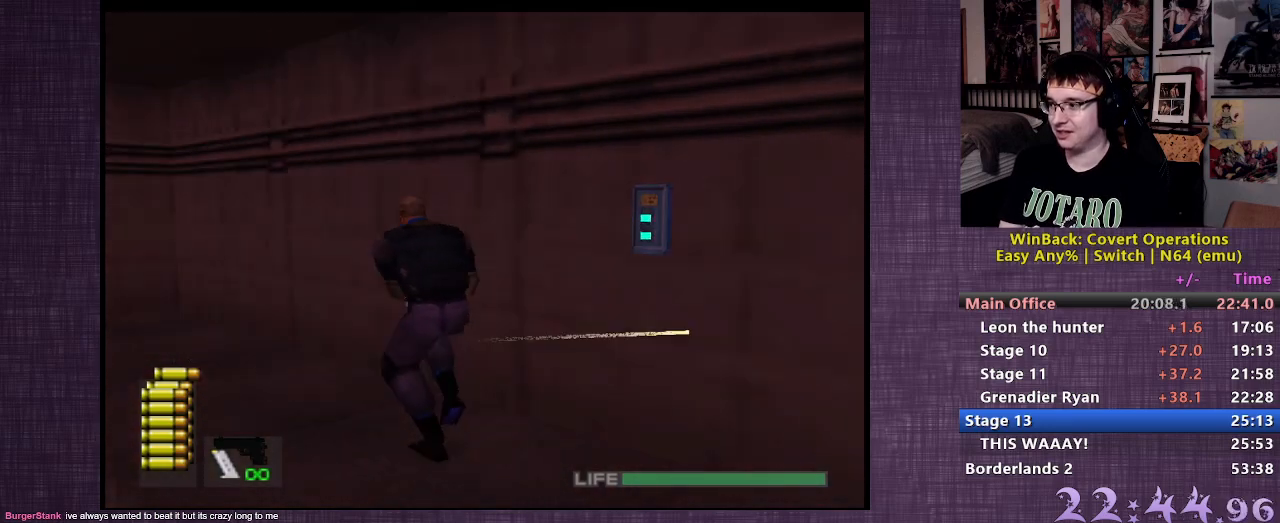
Gameplay with a controller (PlayStation layout); each line is a JSON object with the inputs held at the frame after it. "events" lists button and stick changes between this image and that frame as [ms after this image, input, new state], when the widget could be followed in between. Not read: L3 R3.
{"buttons": [], "left_stick": "up-left", "right_stick": "center", "events": [[183, "L2", "up"]]}
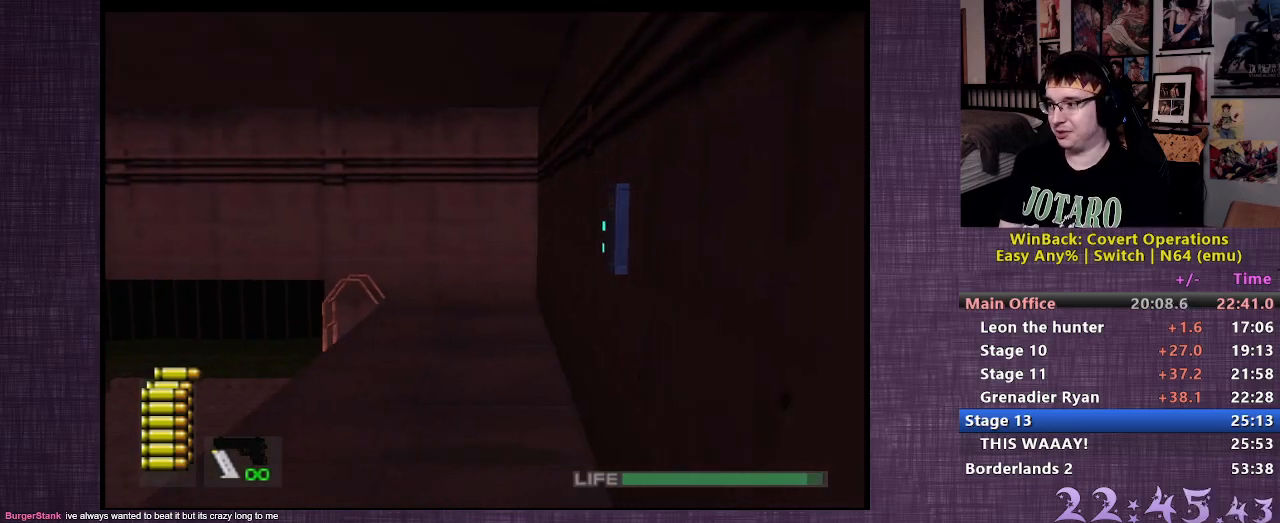
{"buttons": [], "left_stick": "up-left", "right_stick": "center", "events": []}
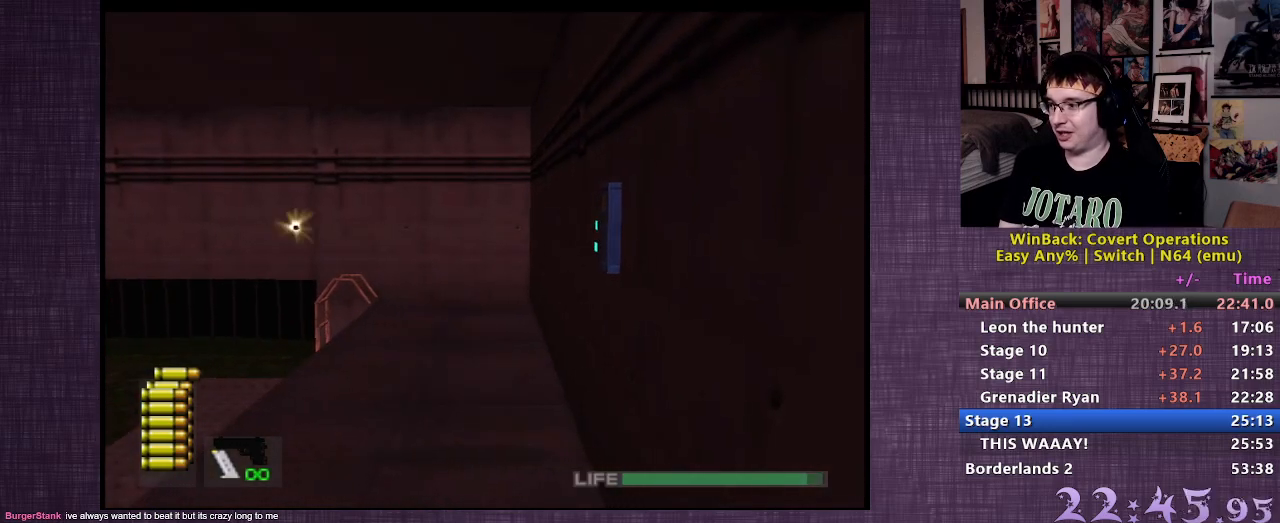
{"buttons": [], "left_stick": "up-left", "right_stick": "center", "events": []}
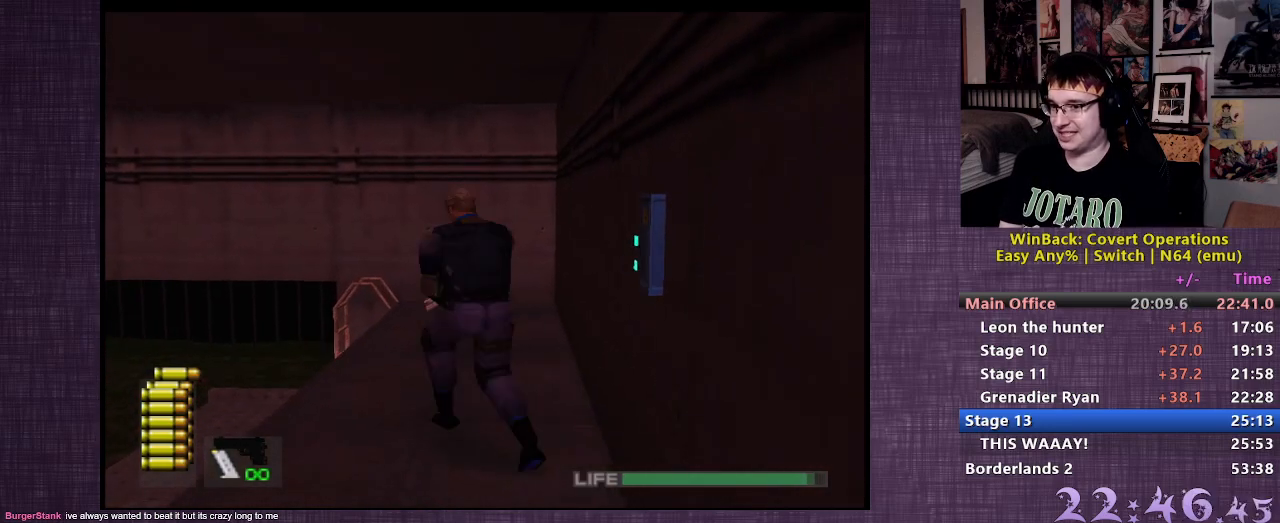
{"buttons": [], "left_stick": "up-left", "right_stick": "center", "events": []}
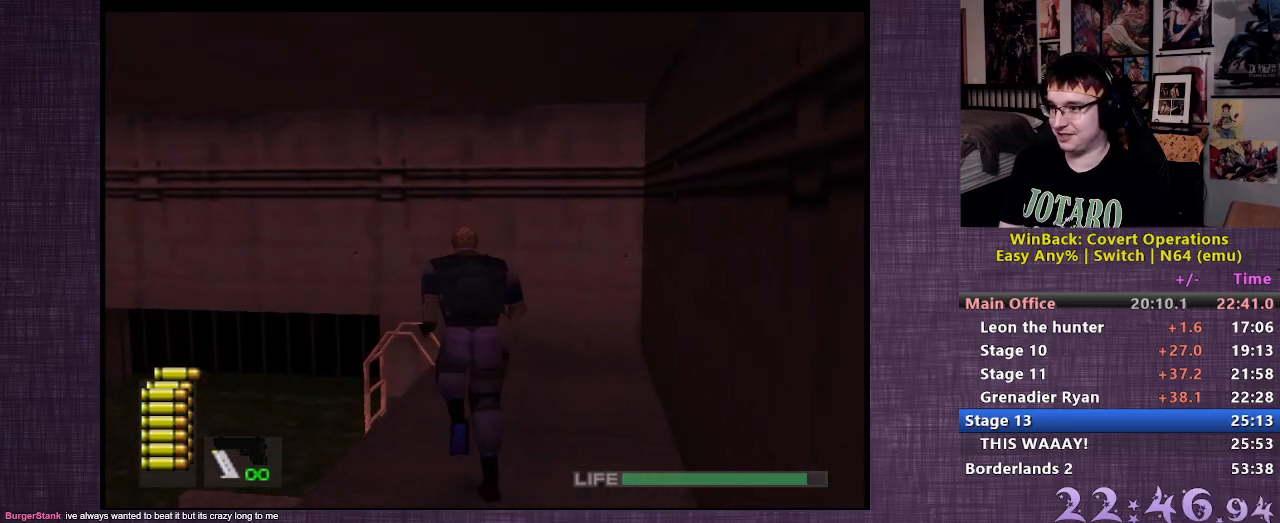
{"buttons": [], "left_stick": "up-left", "right_stick": "center", "events": [[367, "CIRCLE", "down"], [450, "CIRCLE", "up"]]}
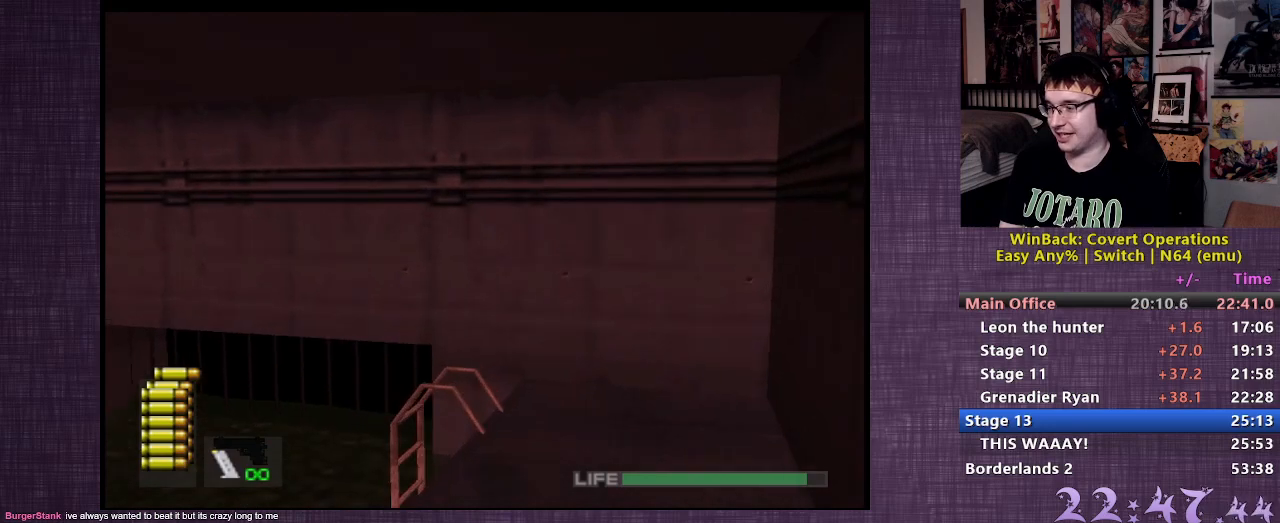
{"buttons": ["CIRCLE"], "left_stick": "up-left", "right_stick": "center", "events": [[33, "CIRCLE", "down"], [100, "CIRCLE", "up"], [167, "CIRCLE", "down"], [250, "CIRCLE", "up"], [317, "CIRCLE", "down"], [417, "CIRCLE", "up"], [483, "CIRCLE", "down"]]}
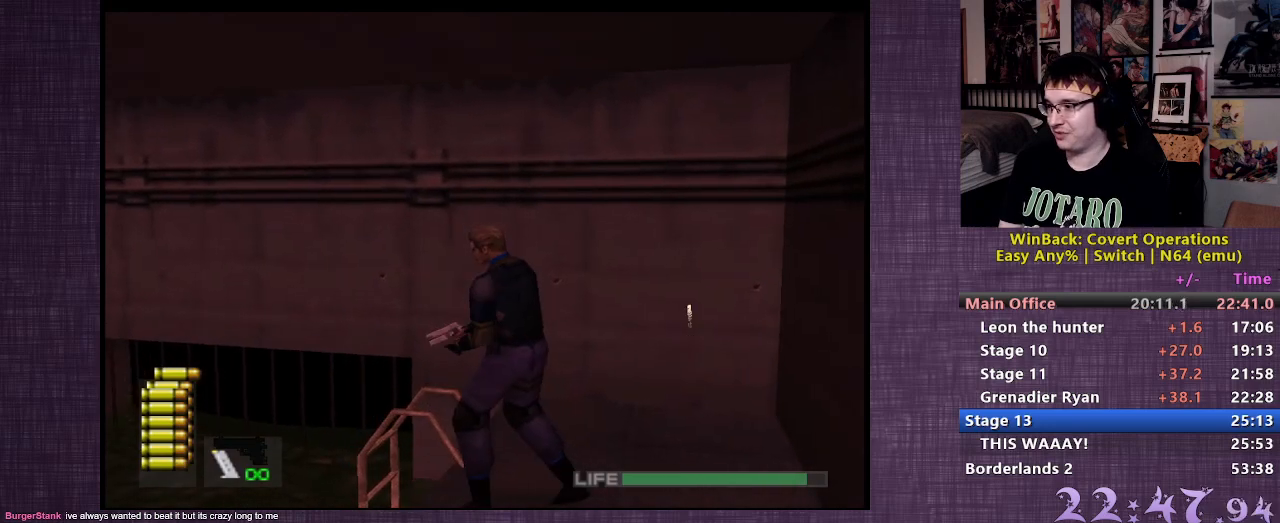
{"buttons": [], "left_stick": "up", "right_stick": "left", "events": [[50, "left_stick", "center"], [67, "CIRCLE", "up"], [267, "right_stick", "left"], [317, "left_stick", "up"]]}
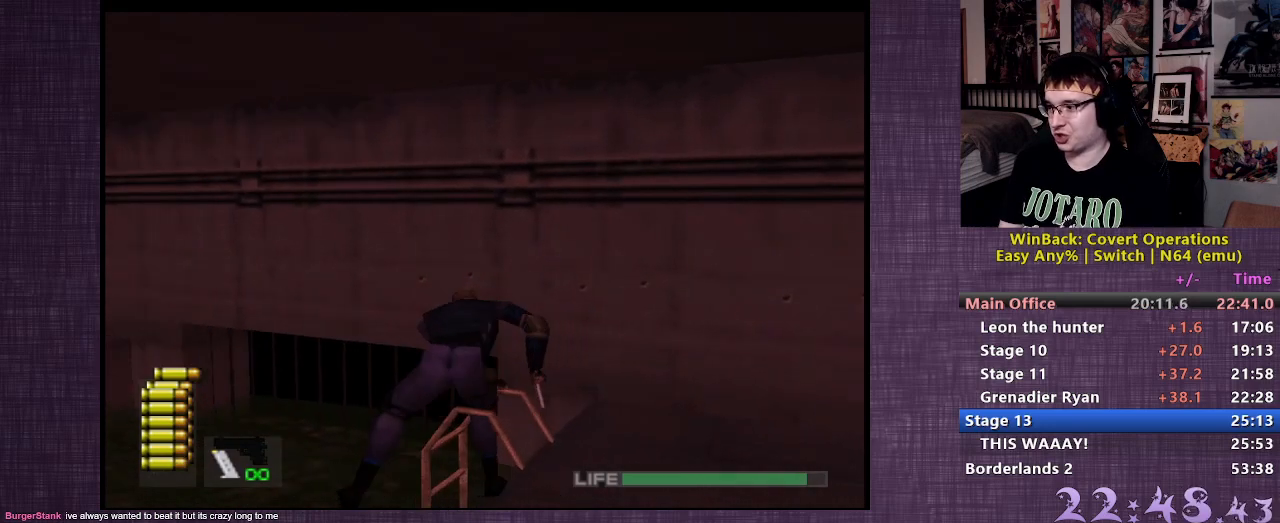
{"buttons": [], "left_stick": "up", "right_stick": "center", "events": [[433, "right_stick", "center"]]}
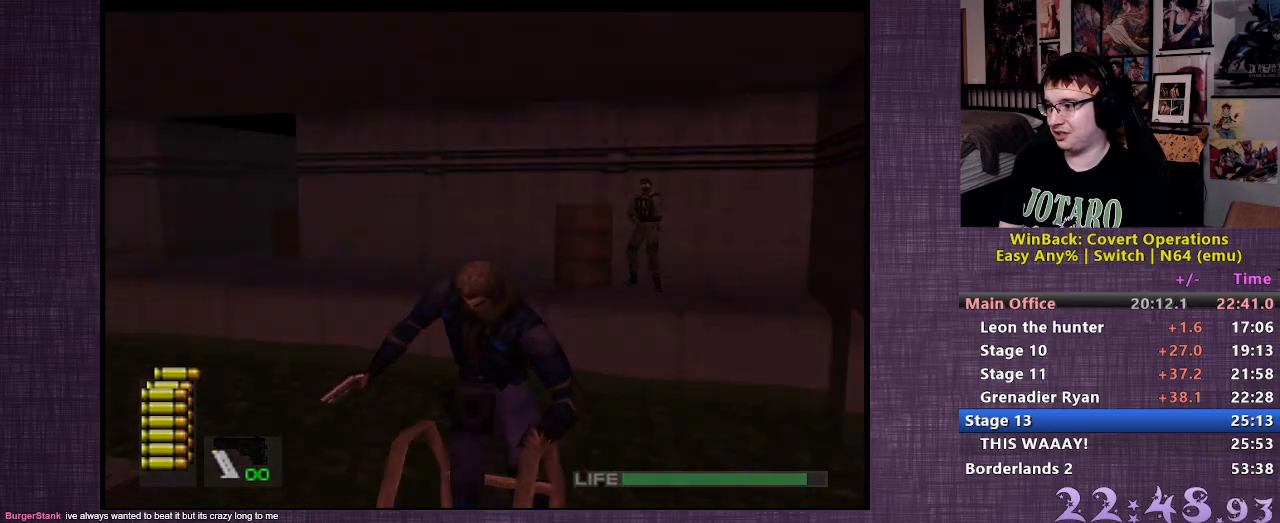
{"buttons": [], "left_stick": "up", "right_stick": "center", "events": []}
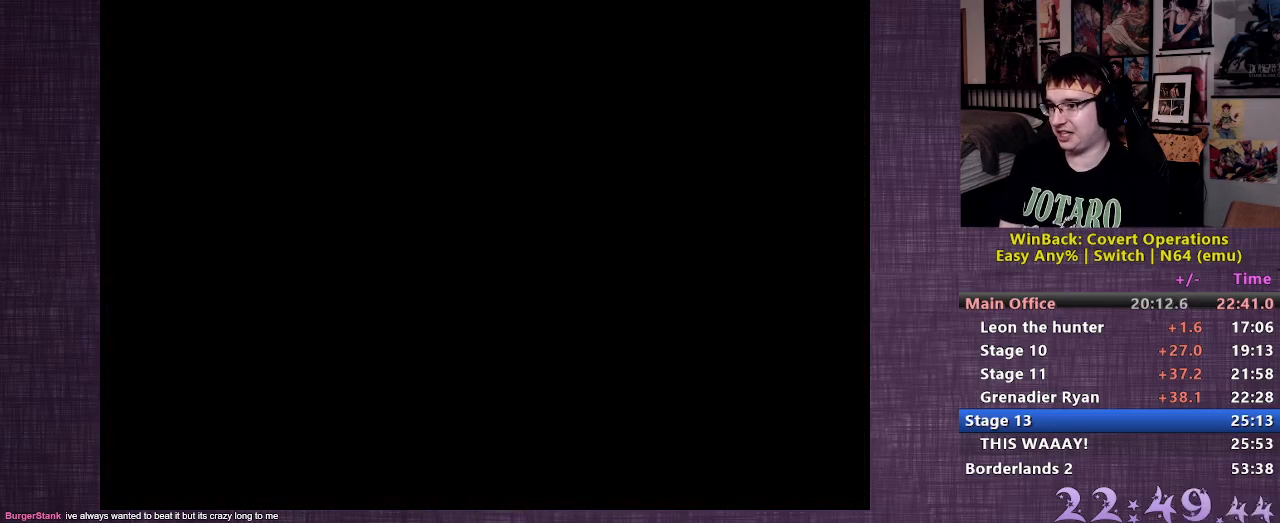
{"buttons": [], "left_stick": "up", "right_stick": "center", "events": []}
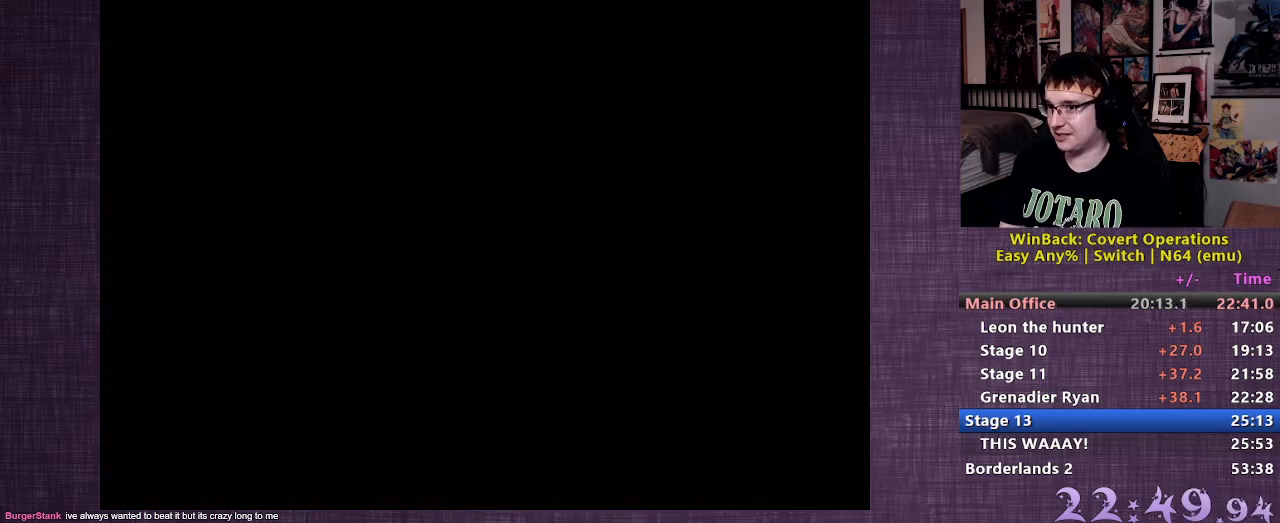
{"buttons": [], "left_stick": "up", "right_stick": "center", "events": []}
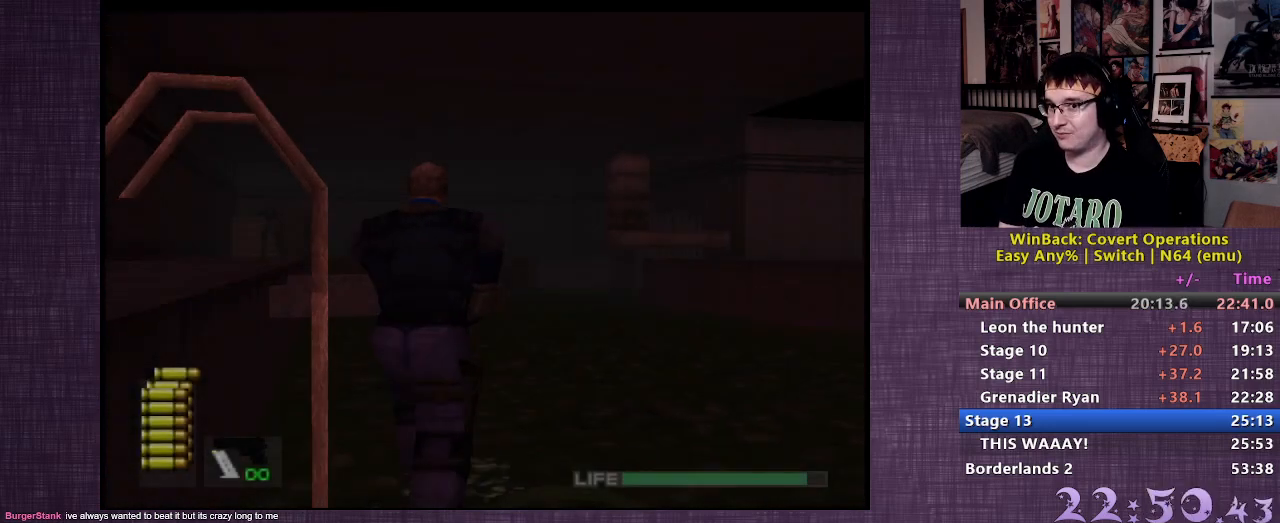
{"buttons": [], "left_stick": "up-right", "right_stick": "up", "events": [[367, "left_stick", "up-right"], [433, "right_stick", "up"]]}
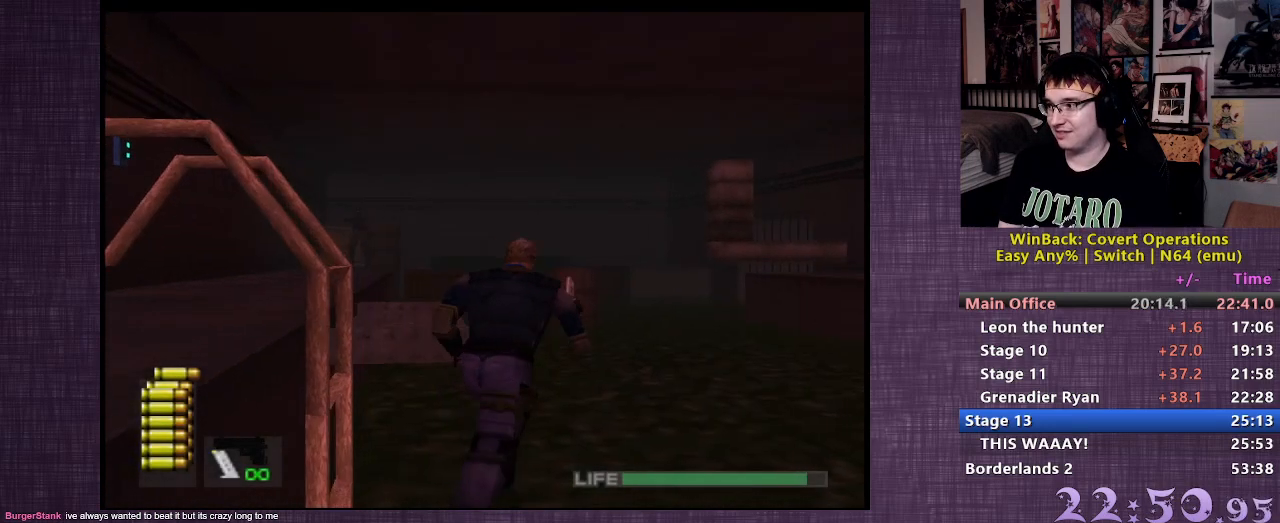
{"buttons": [], "left_stick": "up", "right_stick": "center", "events": [[67, "right_stick", "center"], [117, "left_stick", "up"], [250, "right_stick", "up"], [367, "right_stick", "center"]]}
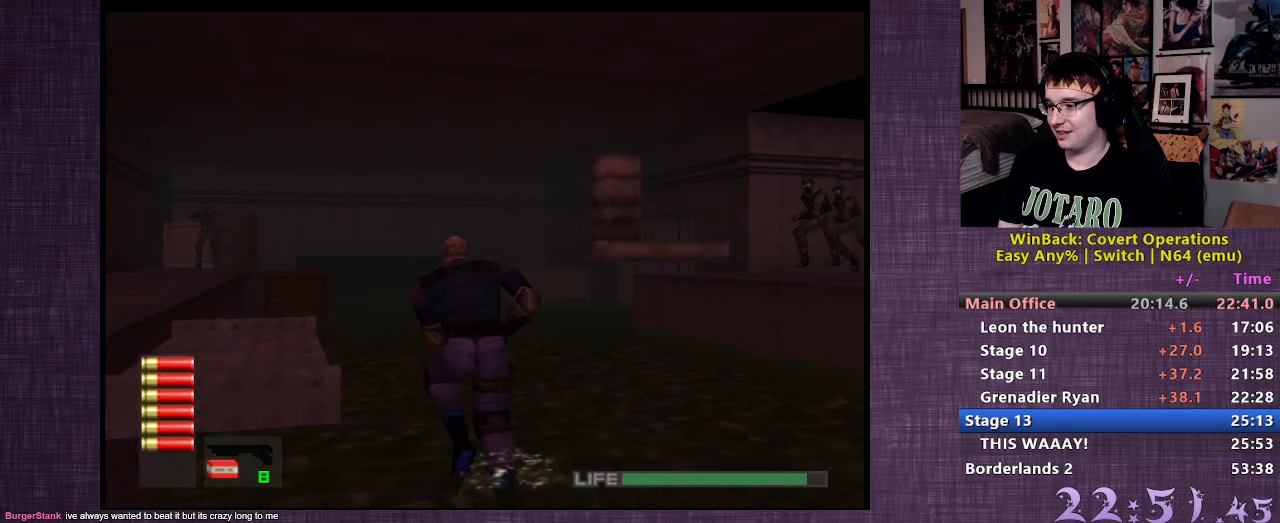
{"buttons": ["L2"], "left_stick": "up", "right_stick": "center", "events": [[33, "L2", "down"]]}
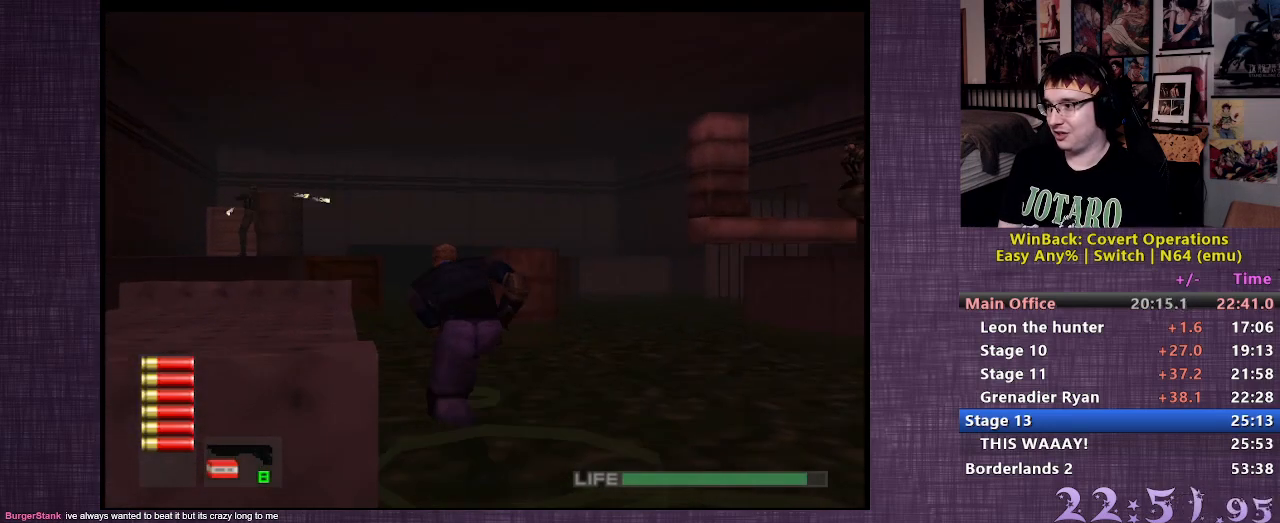
{"buttons": [], "left_stick": "up", "right_stick": "center", "events": [[267, "L2", "up"]]}
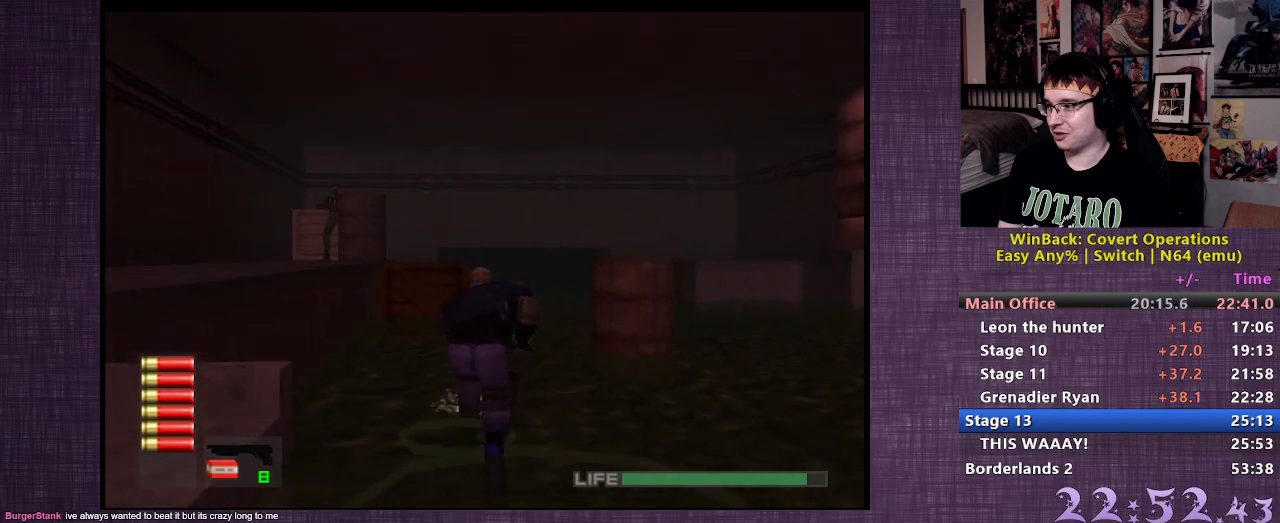
{"buttons": [], "left_stick": "up", "right_stick": "center", "events": []}
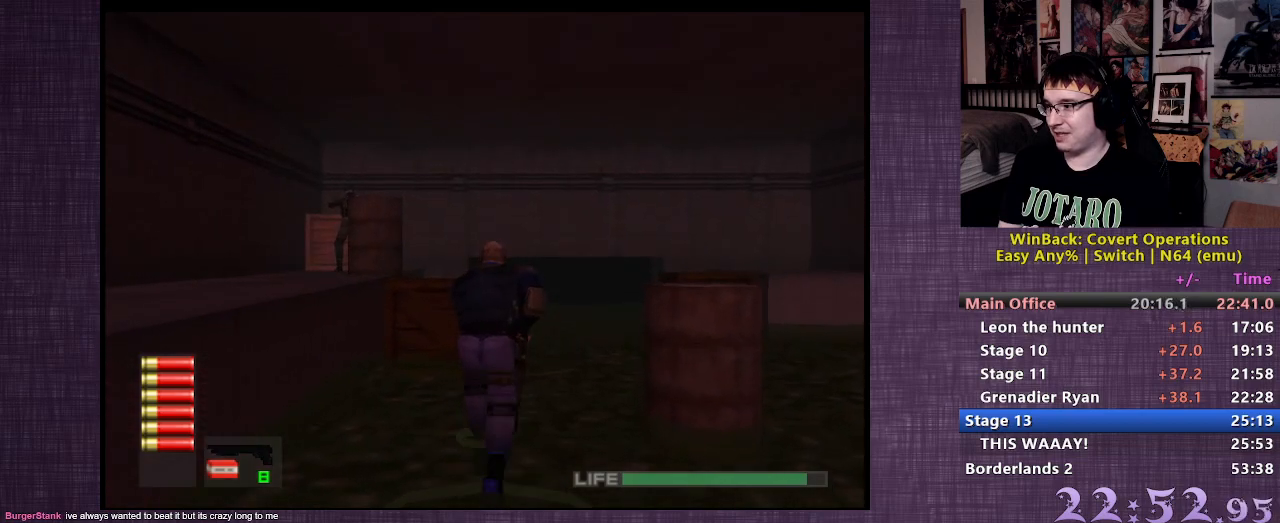
{"buttons": [], "left_stick": "up", "right_stick": "center", "events": []}
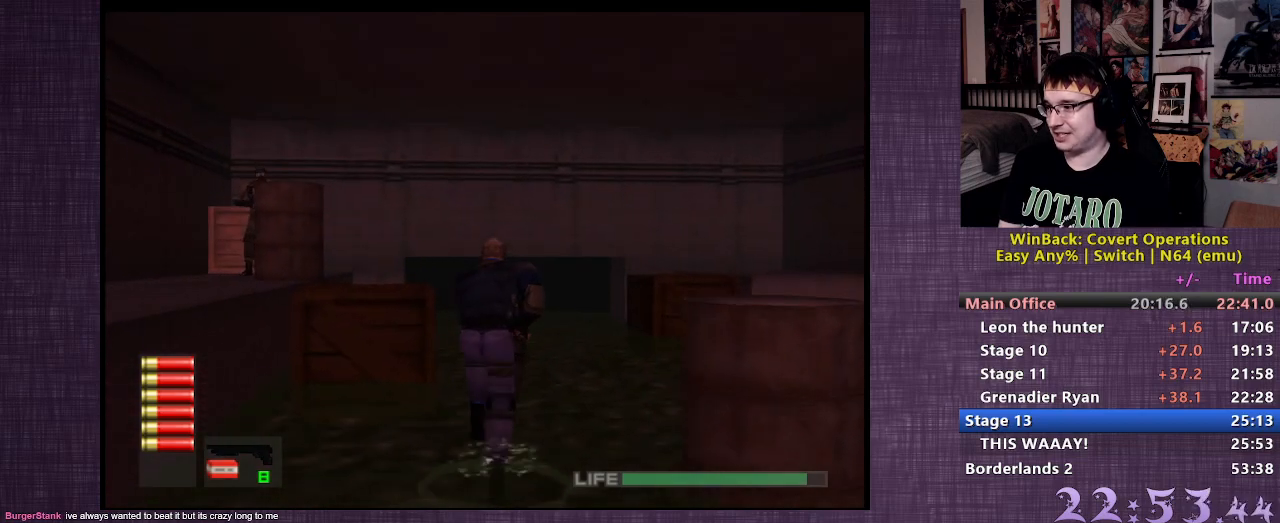
{"buttons": [], "left_stick": "up", "right_stick": "center", "events": []}
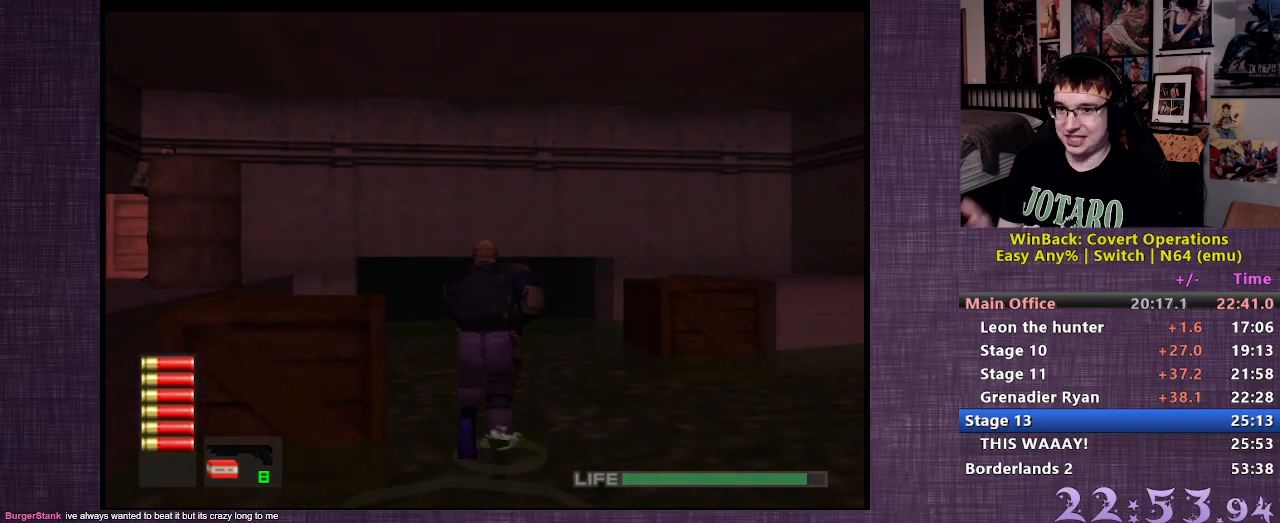
{"buttons": [], "left_stick": "up", "right_stick": "center", "events": []}
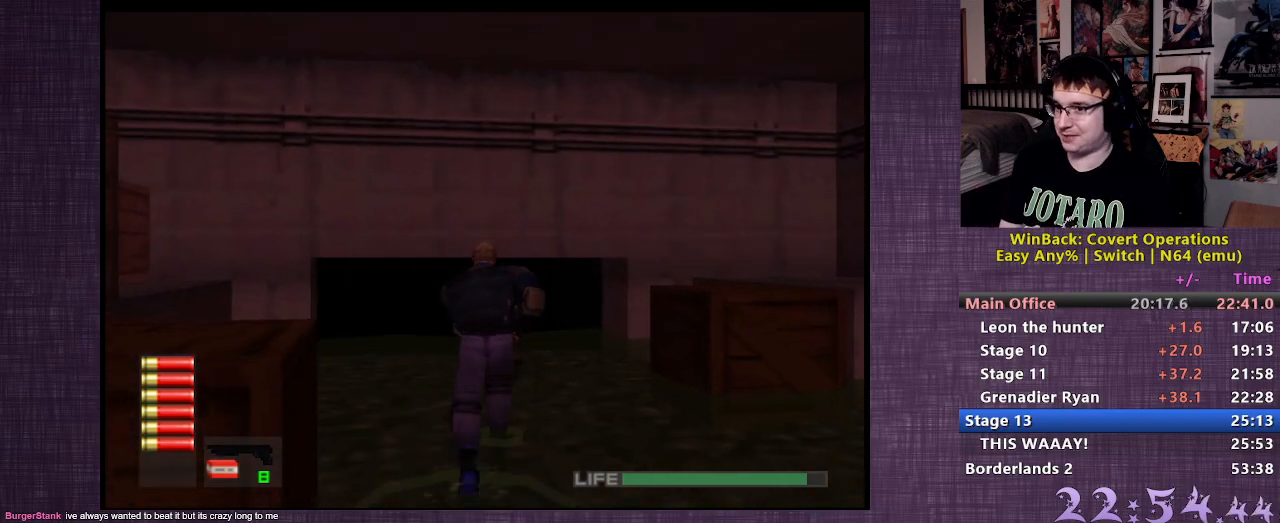
{"buttons": [], "left_stick": "up", "right_stick": "center", "events": []}
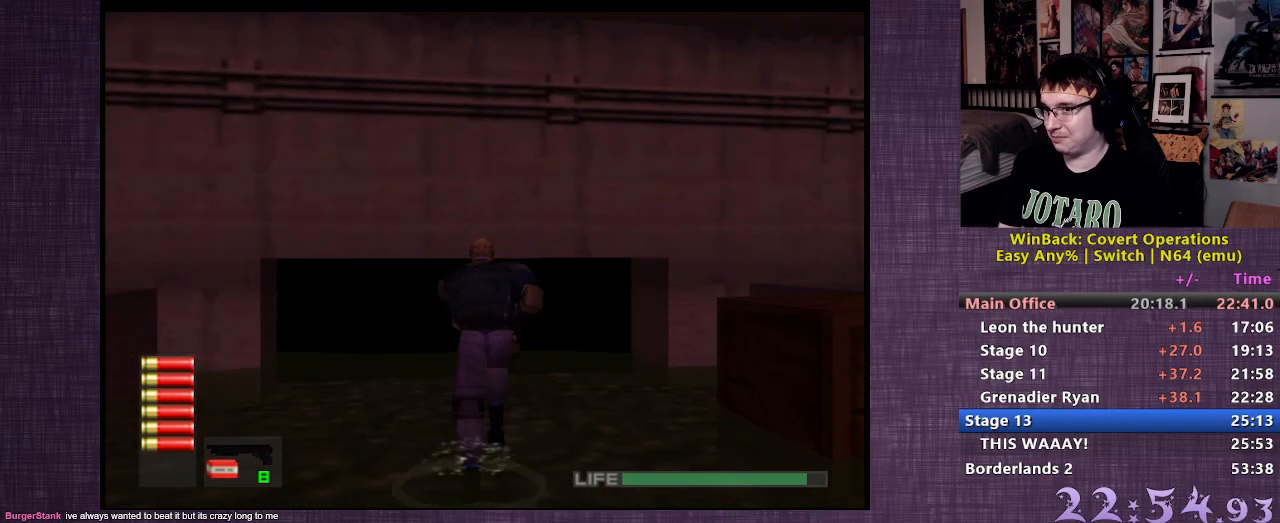
{"buttons": ["L2"], "left_stick": "up", "right_stick": "center", "events": [[250, "L2", "down"]]}
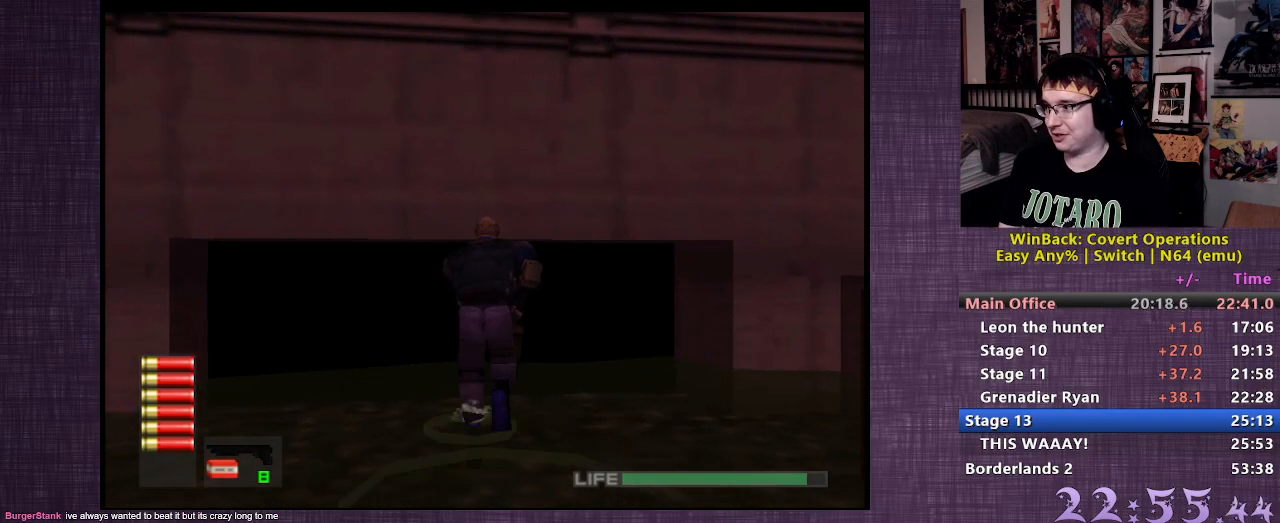
{"buttons": ["L2"], "left_stick": "up", "right_stick": "center", "events": []}
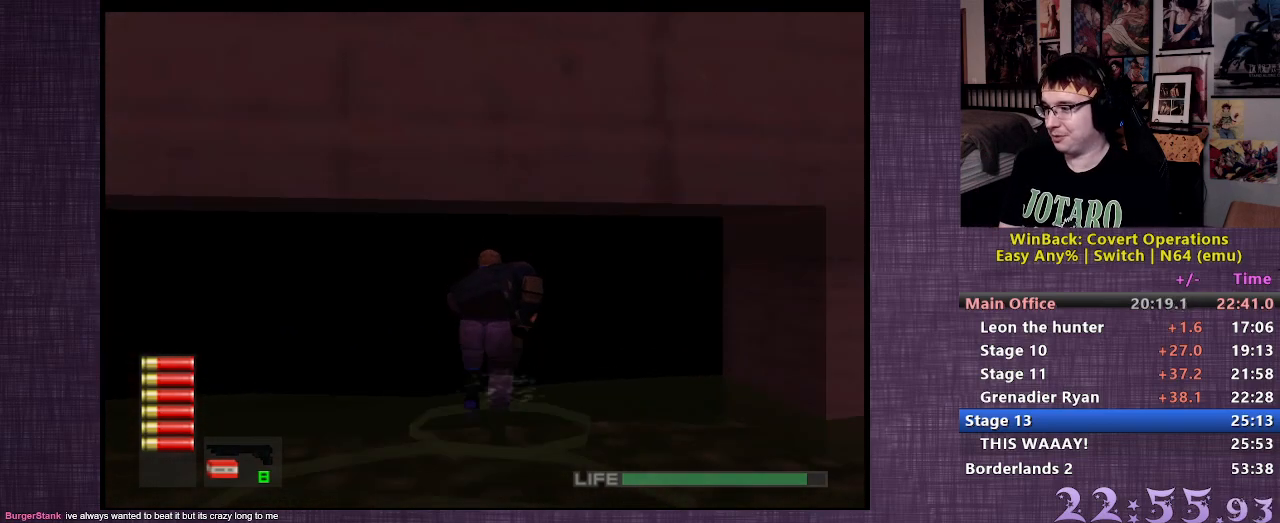
{"buttons": [], "left_stick": "center", "right_stick": "center", "events": [[33, "L2", "up"], [333, "left_stick", "center"]]}
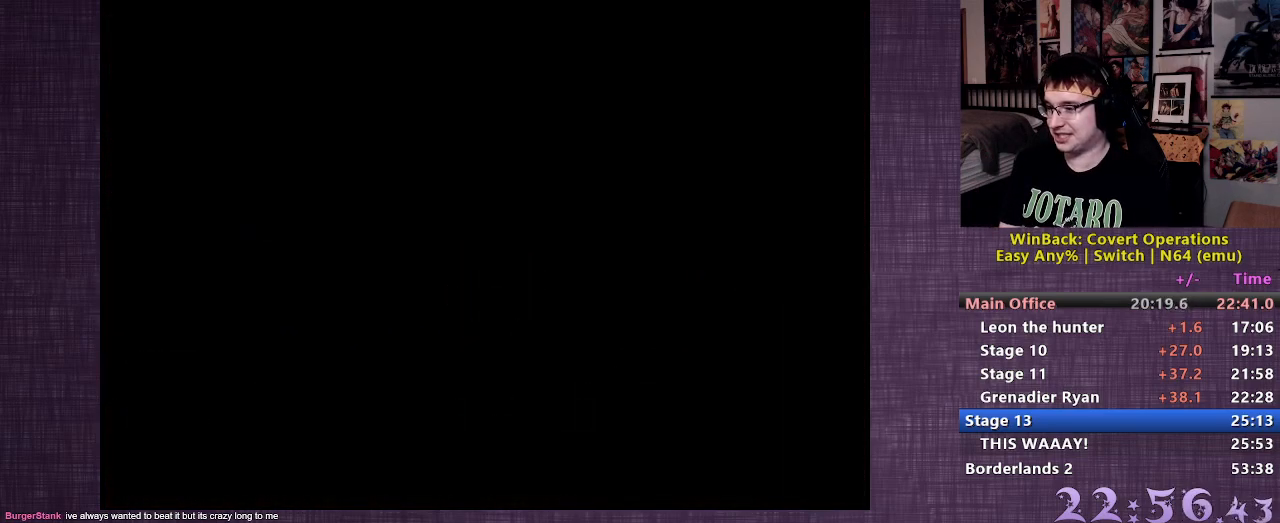
{"buttons": [], "left_stick": "up", "right_stick": "center", "events": [[217, "left_stick", "up"]]}
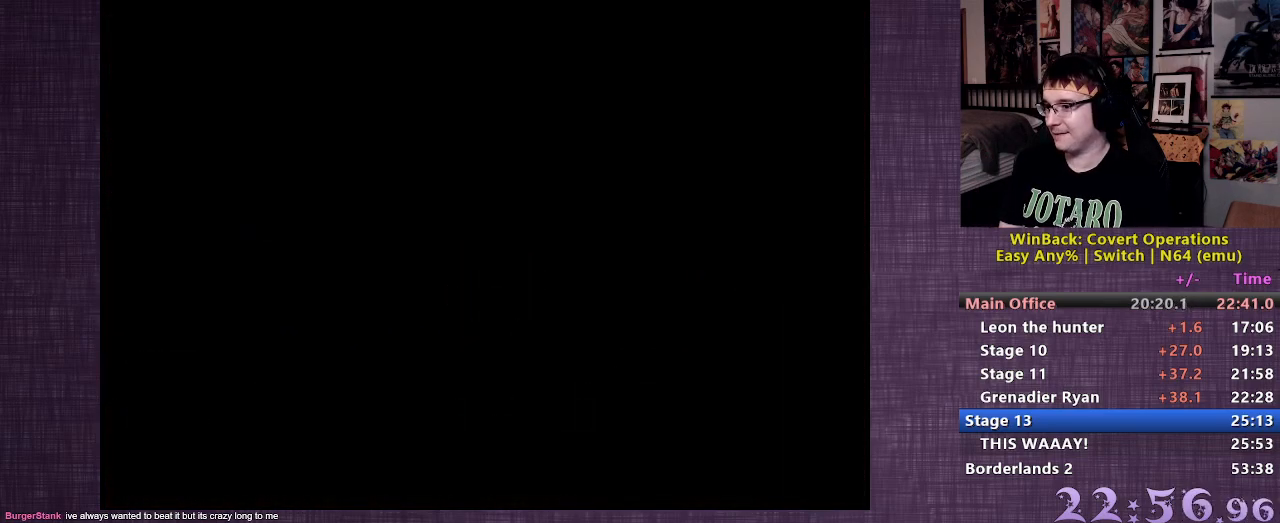
{"buttons": [], "left_stick": "up", "right_stick": "center", "events": []}
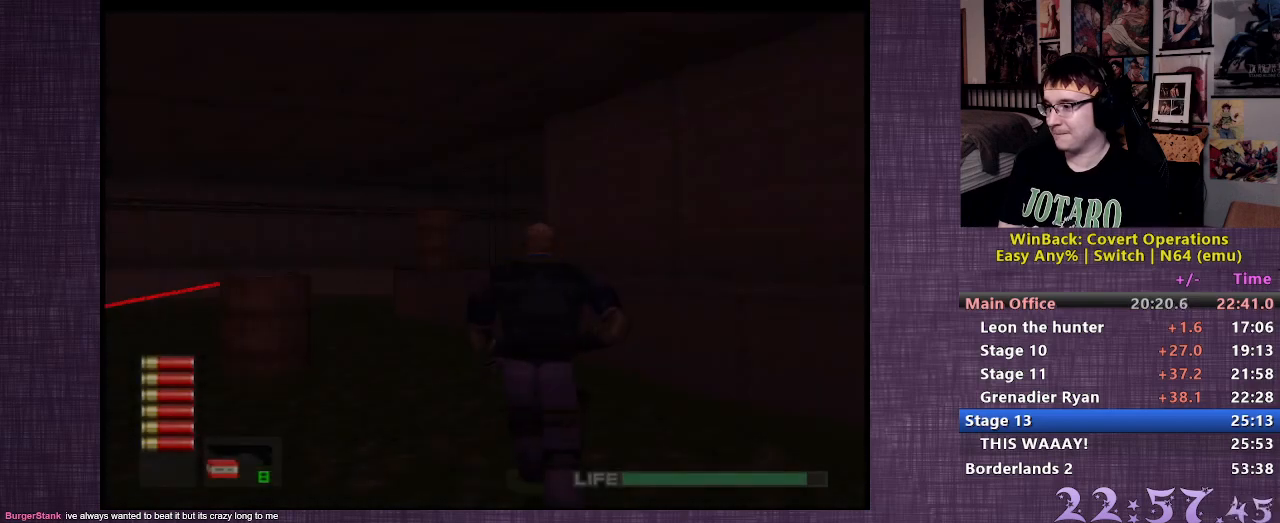
{"buttons": [], "left_stick": "up", "right_stick": "center", "events": []}
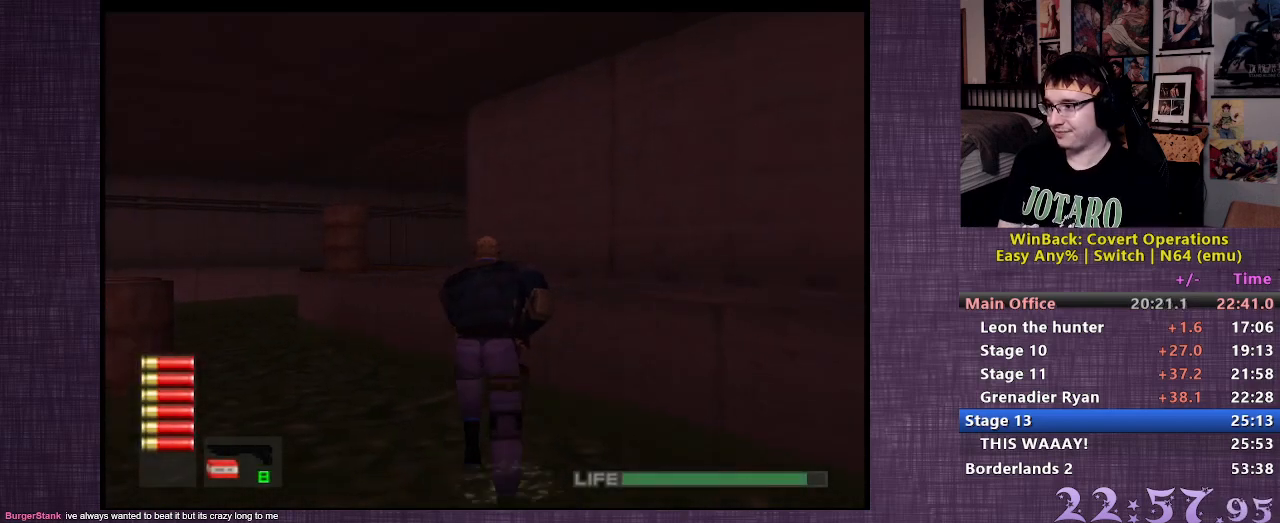
{"buttons": [], "left_stick": "up", "right_stick": "center", "events": []}
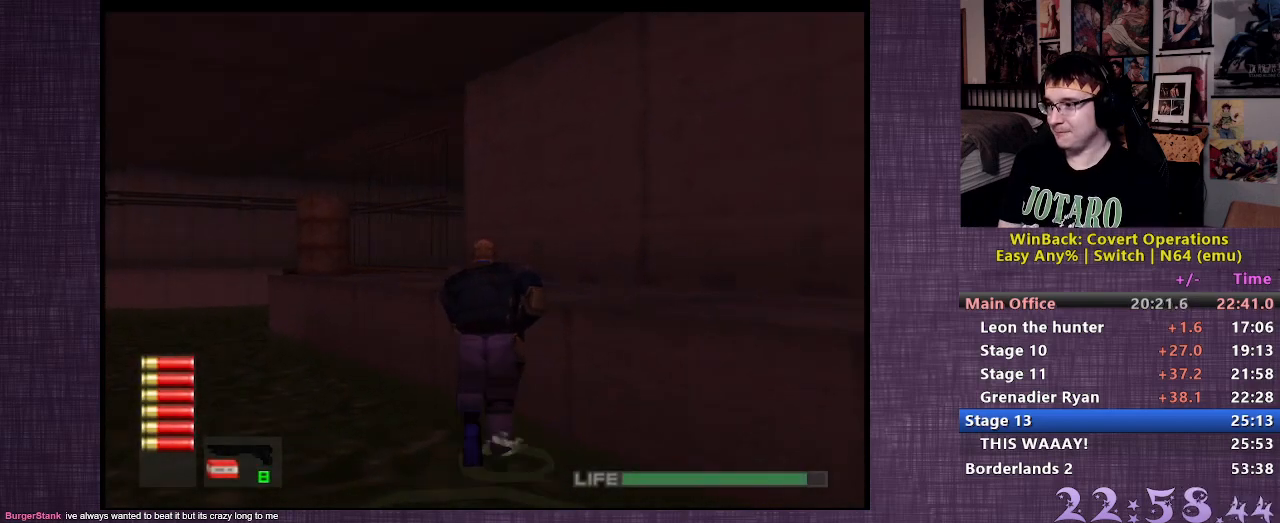
{"buttons": [], "left_stick": "up", "right_stick": "center", "events": []}